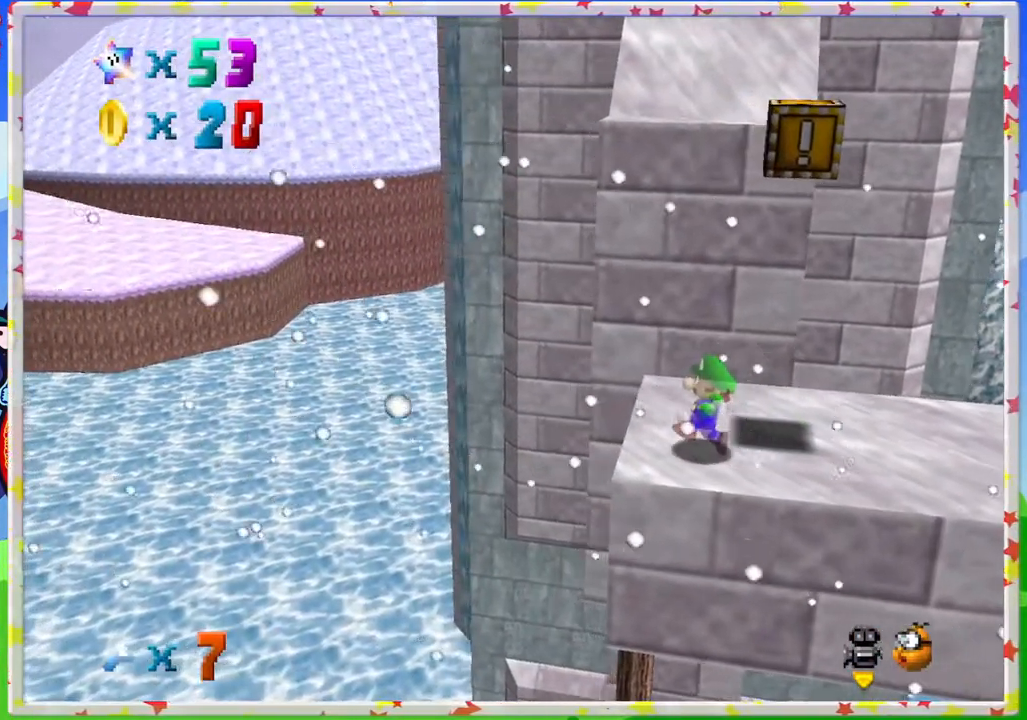
Gameplay with a controller (Nintendo layout); each line is a JSON object with the inputs held at the frame after it. "events" lists button and stick changes between this image and that frame as [ms after this image, input, new state], when the widget could be followed in between. Not read: L3 R3.
{"buttons": [], "left_stick": "up", "events": [[450, "left_stick", "up"]]}
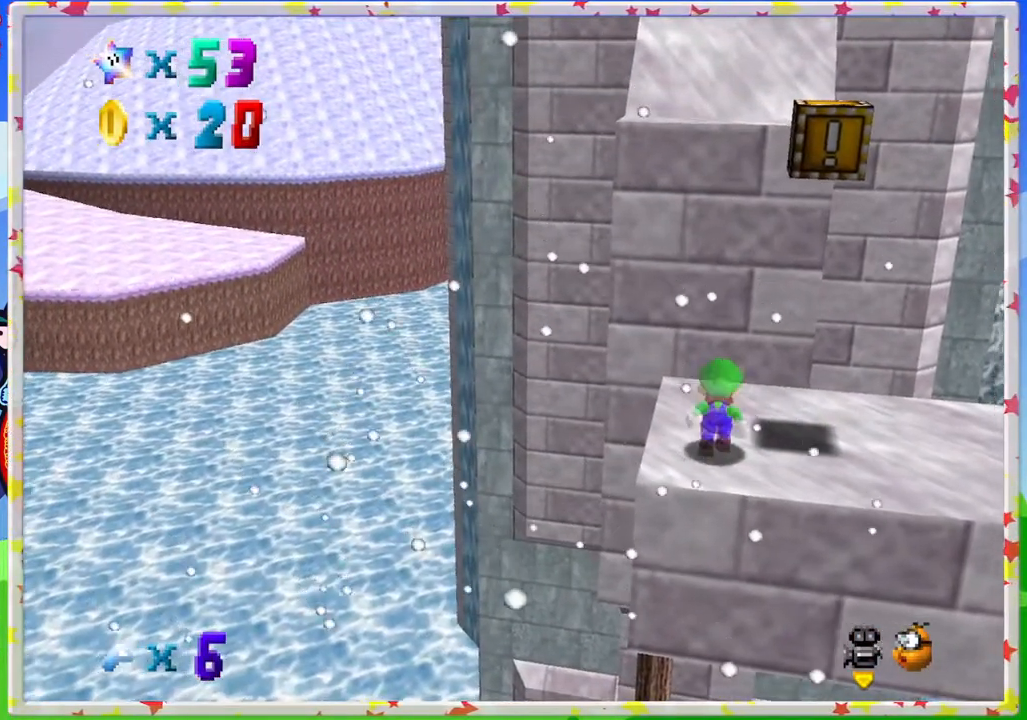
{"buttons": [], "left_stick": "up", "events": [[50, "left_stick", "center"], [283, "left_stick", "up"], [317, "A", "down"], [417, "A", "up"]]}
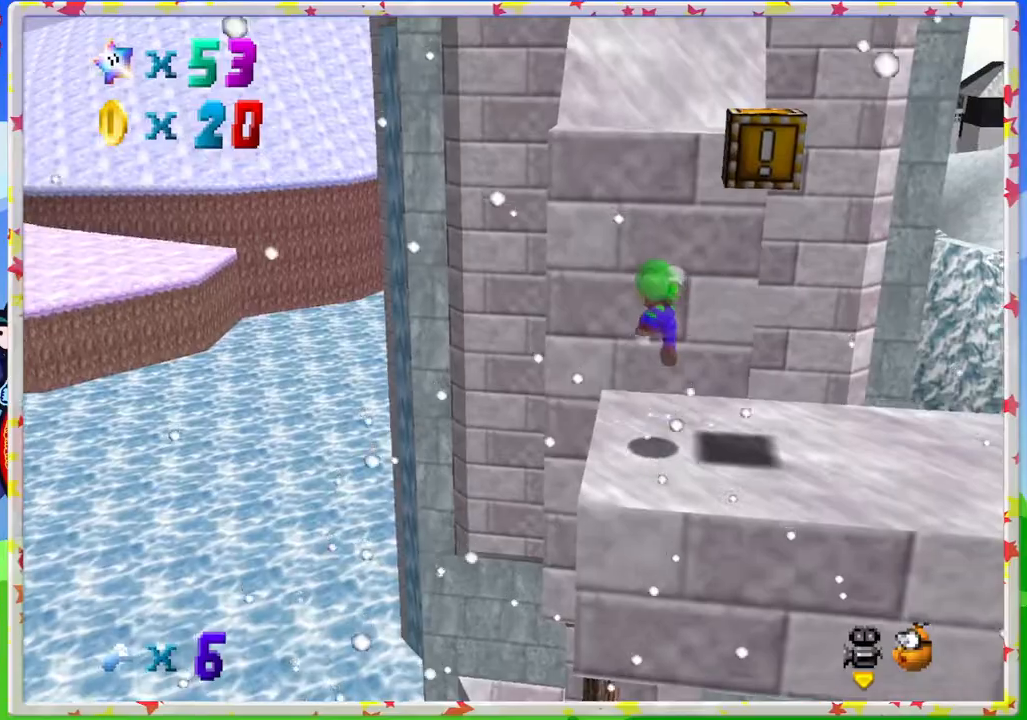
{"buttons": ["A"], "left_stick": "up", "events": [[83, "left_stick", "up-left"], [283, "left_stick", "up"], [383, "A", "down"]]}
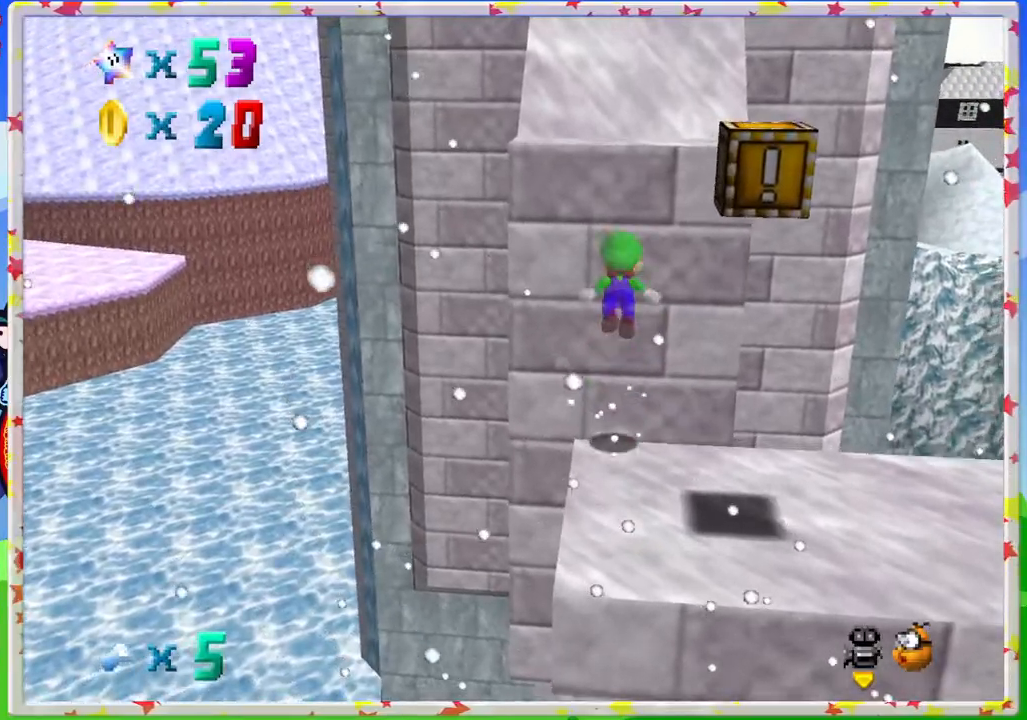
{"buttons": [], "left_stick": "up", "events": [[483, "A", "up"]]}
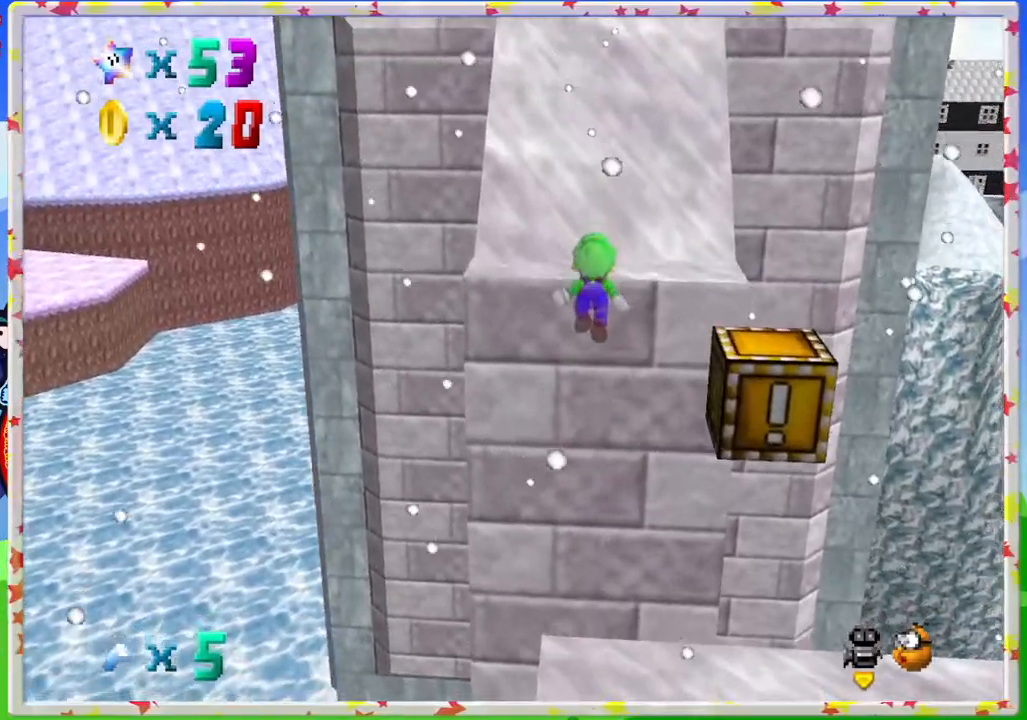
{"buttons": [], "left_stick": "up", "events": [[133, "A", "down"], [317, "A", "up"]]}
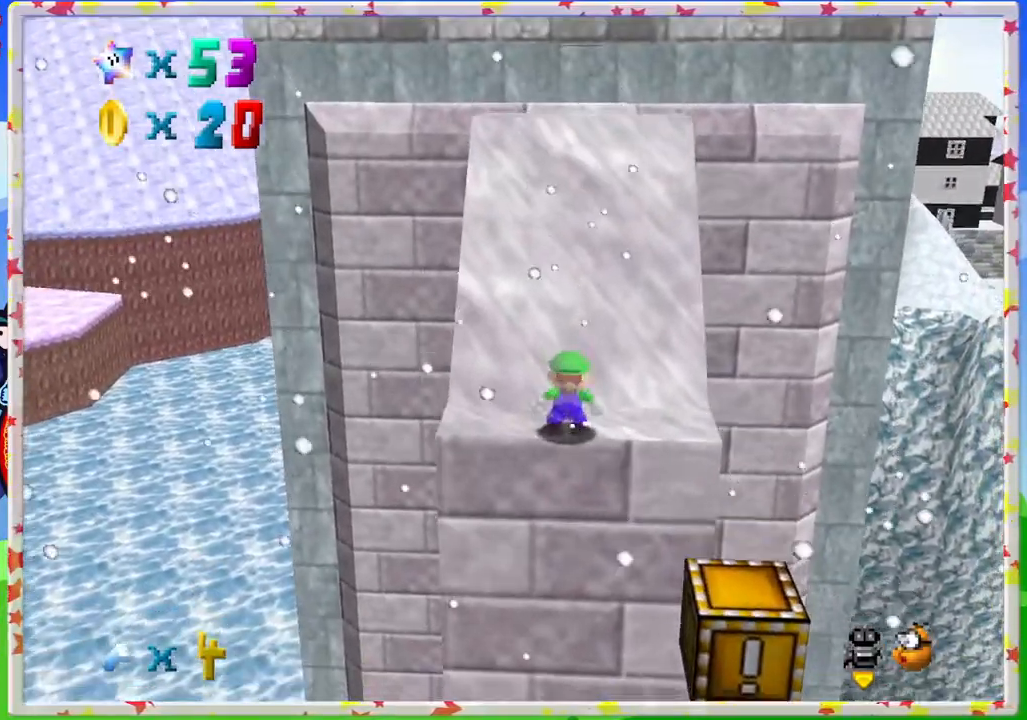
{"buttons": ["A"], "left_stick": "up", "events": [[283, "A", "down"]]}
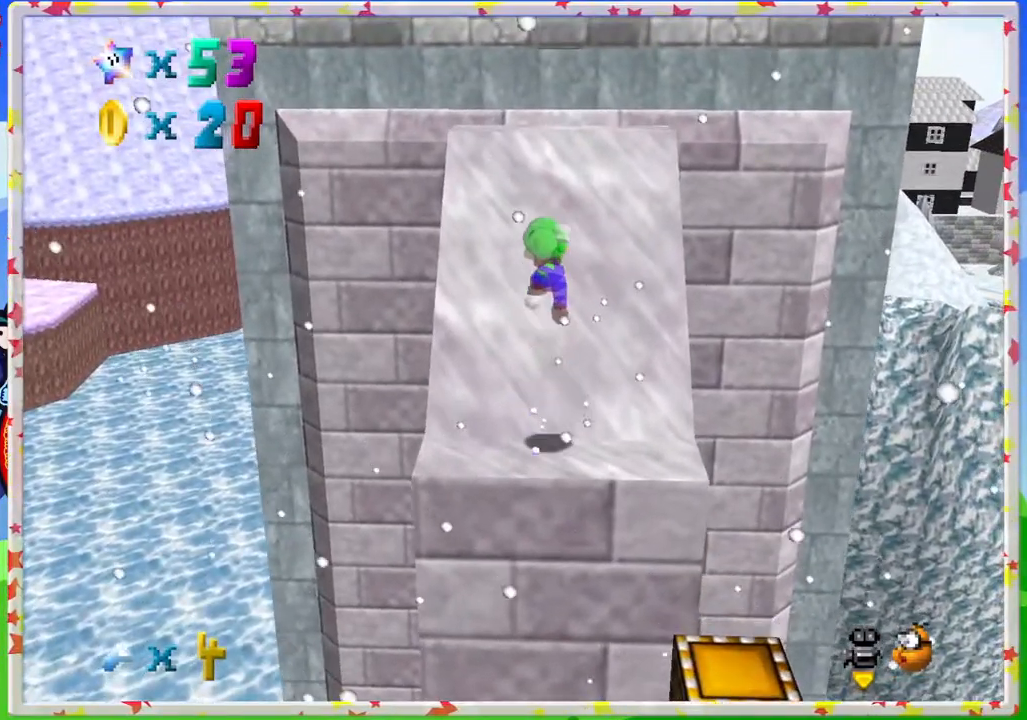
{"buttons": [], "left_stick": "up", "events": [[83, "A", "up"]]}
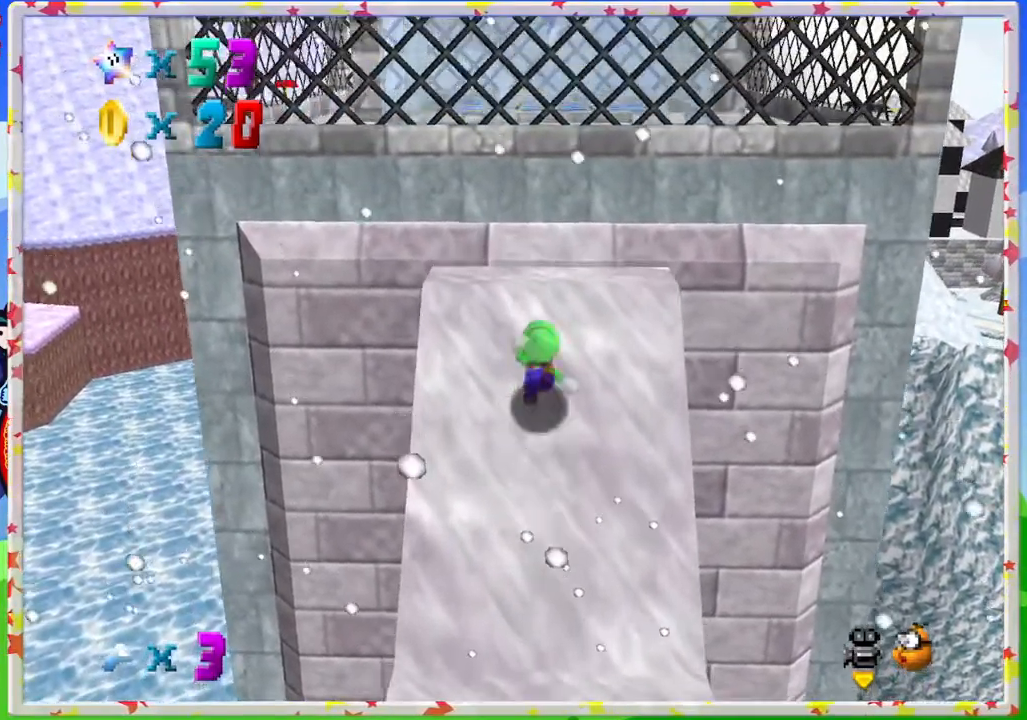
{"buttons": ["A", "Z"], "left_stick": "up", "events": [[283, "Z", "down"], [317, "A", "down"]]}
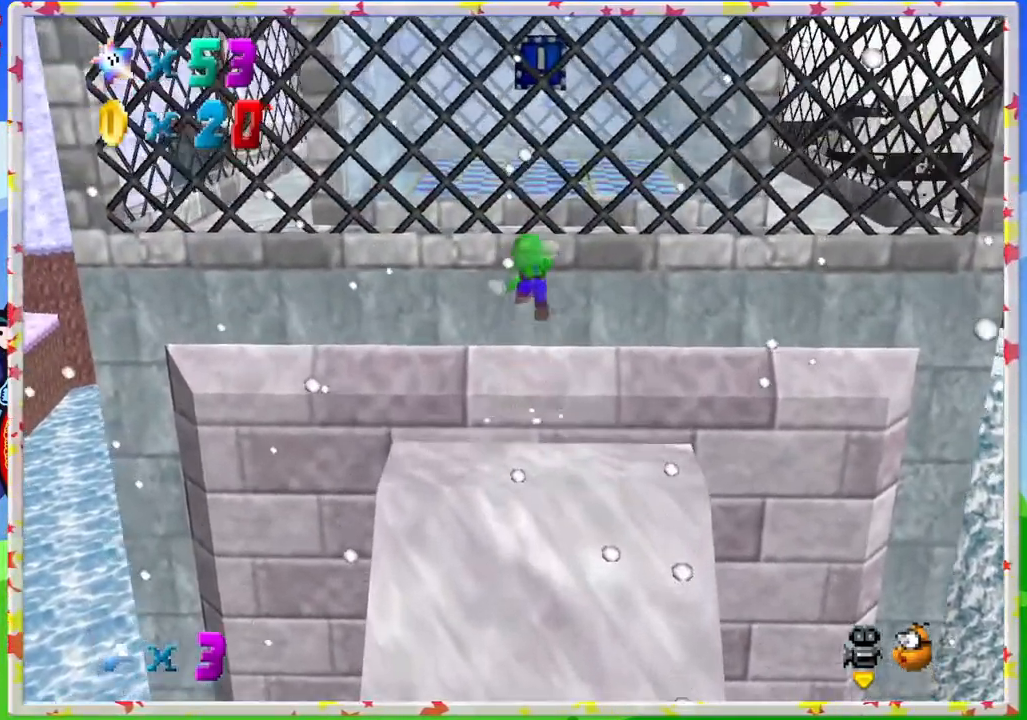
{"buttons": ["C_RIGHT"], "left_stick": "center", "events": [[33, "left_stick", "right"], [83, "A", "up"], [117, "Z", "up"], [167, "left_stick", "down"], [400, "C_RIGHT", "down"], [500, "left_stick", "center"]]}
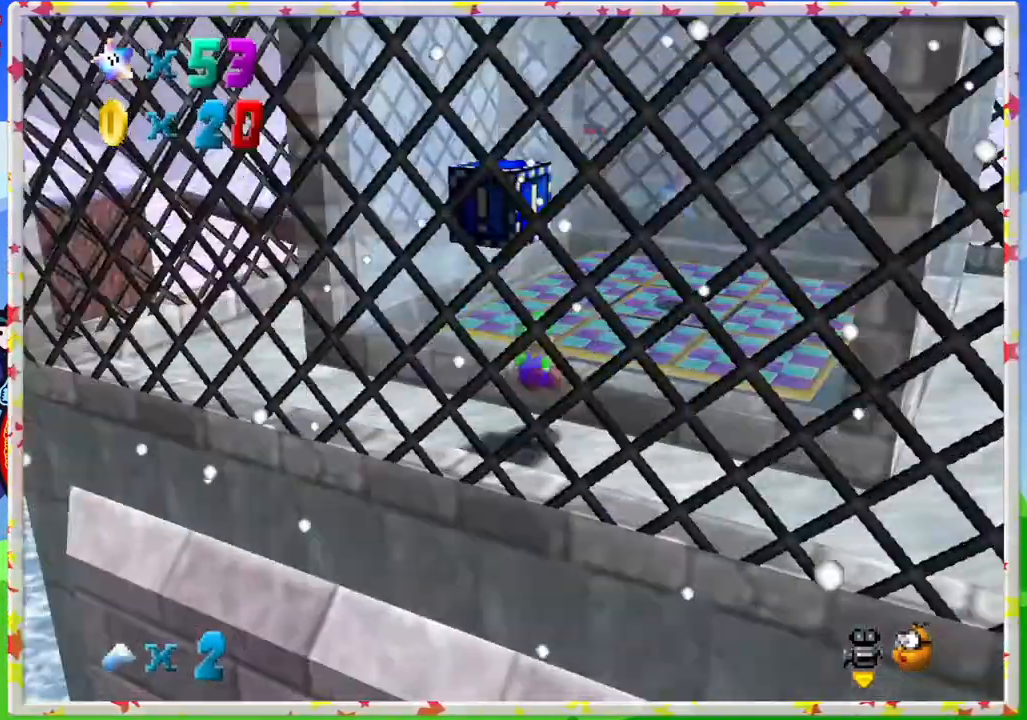
{"buttons": [], "left_stick": "center", "events": [[33, "C_RIGHT", "up"], [183, "C_RIGHT", "down"], [300, "C_RIGHT", "up"]]}
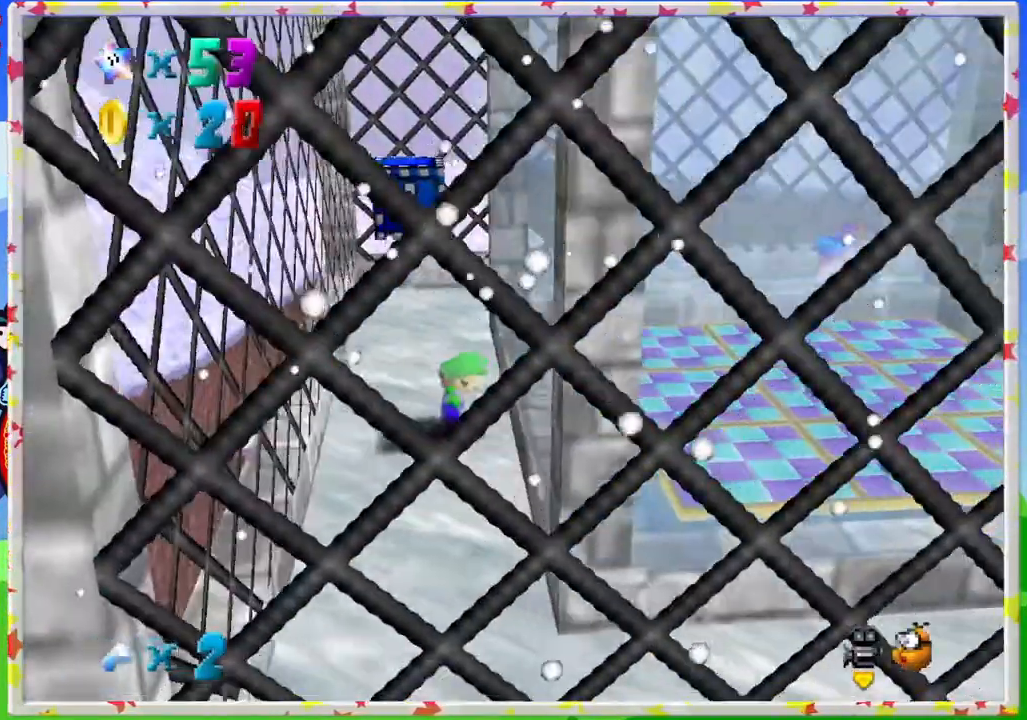
{"buttons": [], "left_stick": "center", "events": [[133, "A", "down"], [183, "left_stick", "up-left"], [433, "left_stick", "center"], [467, "A", "up"]]}
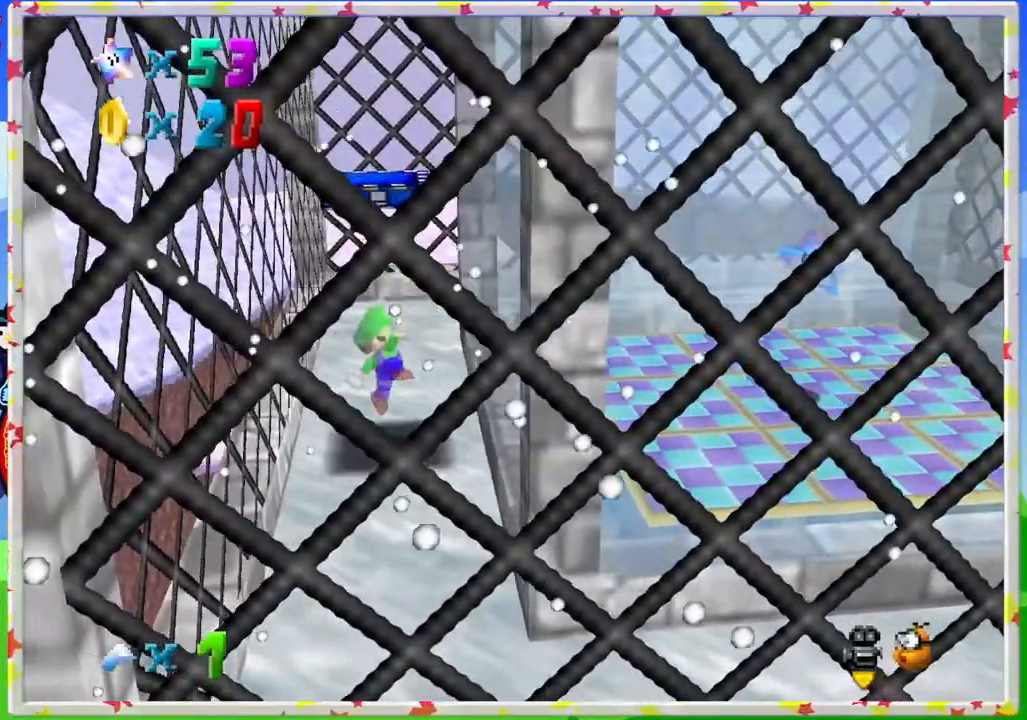
{"buttons": ["A"], "left_stick": "right", "events": [[50, "left_stick", "right"], [200, "A", "down"]]}
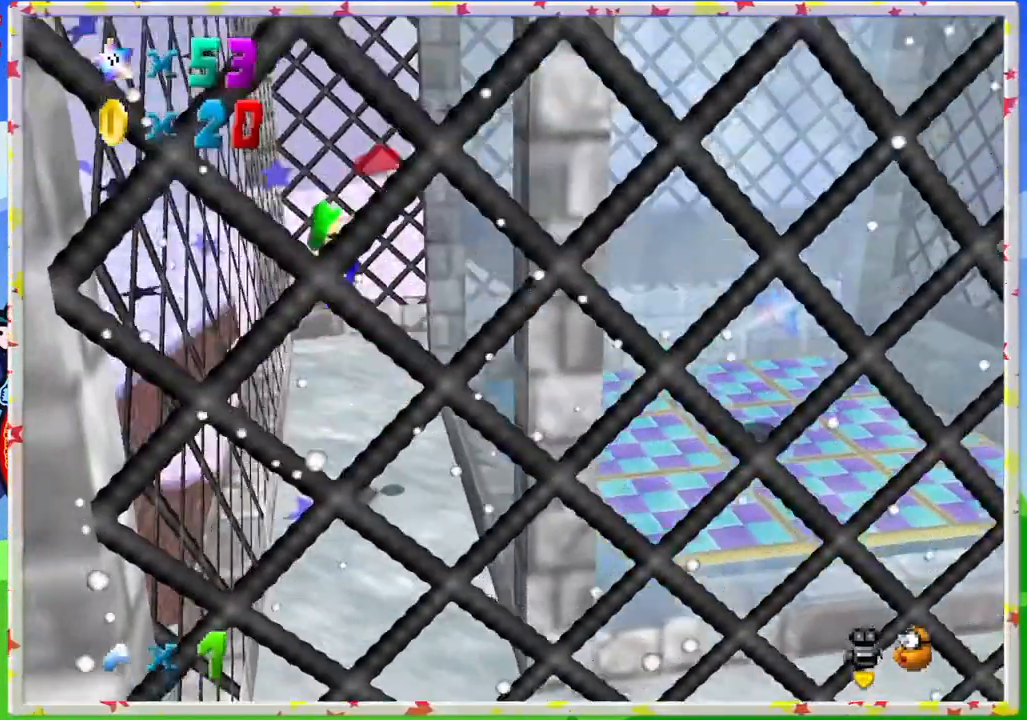
{"buttons": [], "left_stick": "down-right", "events": [[83, "A", "up"], [100, "left_stick", "center"], [283, "left_stick", "down-right"], [350, "C_RIGHT", "down"], [450, "C_RIGHT", "up"]]}
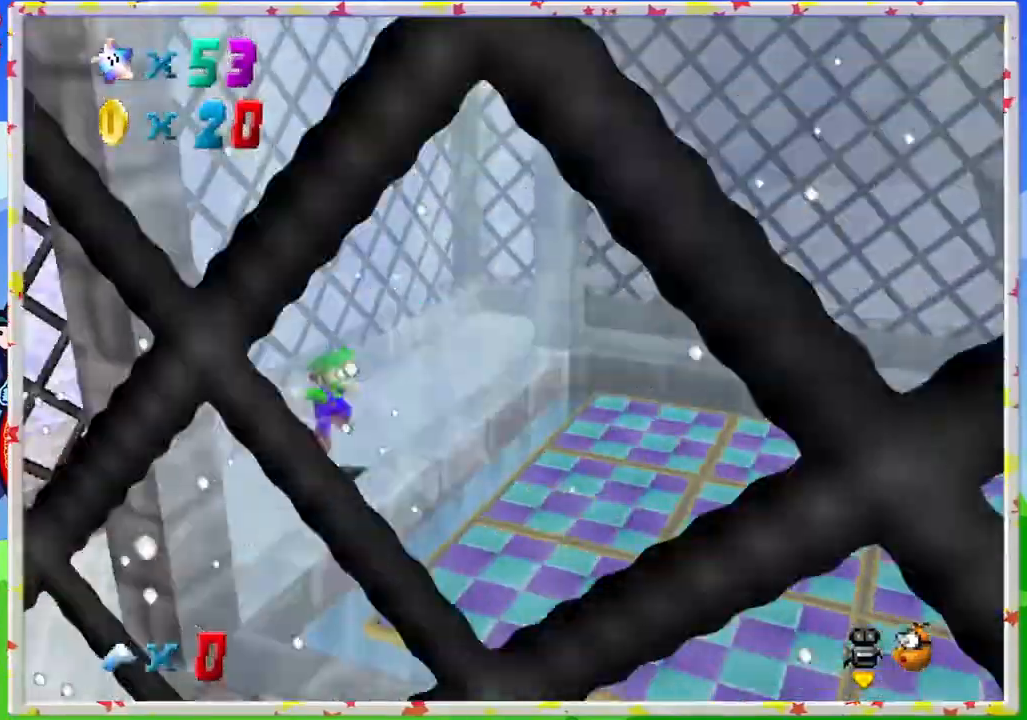
{"buttons": [], "left_stick": "center", "events": [[67, "left_stick", "center"], [183, "A", "down"], [400, "left_stick", "up"], [467, "A", "up"], [483, "left_stick", "center"]]}
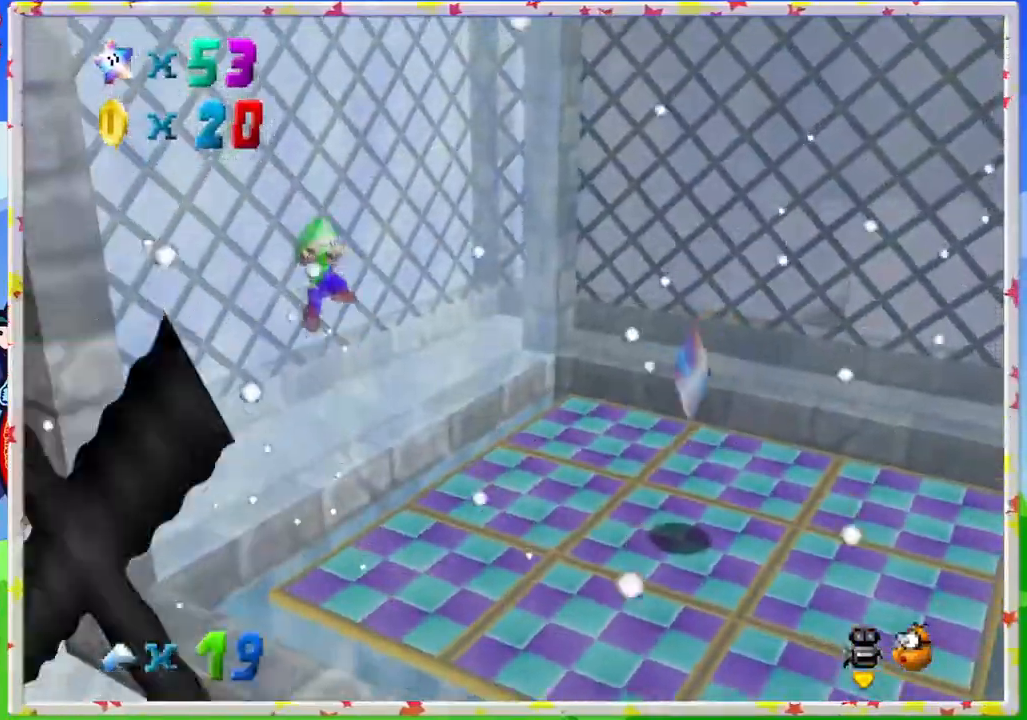
{"buttons": [], "left_stick": "down", "events": [[50, "left_stick", "up-left"], [133, "C_LEFT", "down"], [150, "left_stick", "down-left"], [250, "left_stick", "down"], [300, "C_LEFT", "up"]]}
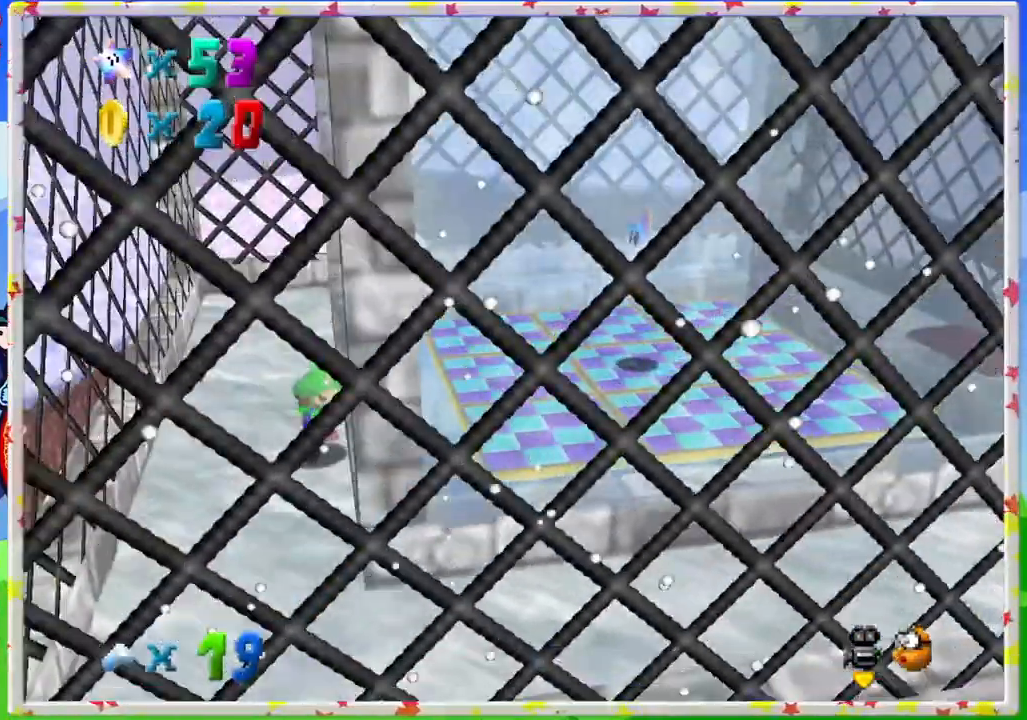
{"buttons": [], "left_stick": "down", "events": [[233, "left_stick", "down-left"], [383, "left_stick", "down"]]}
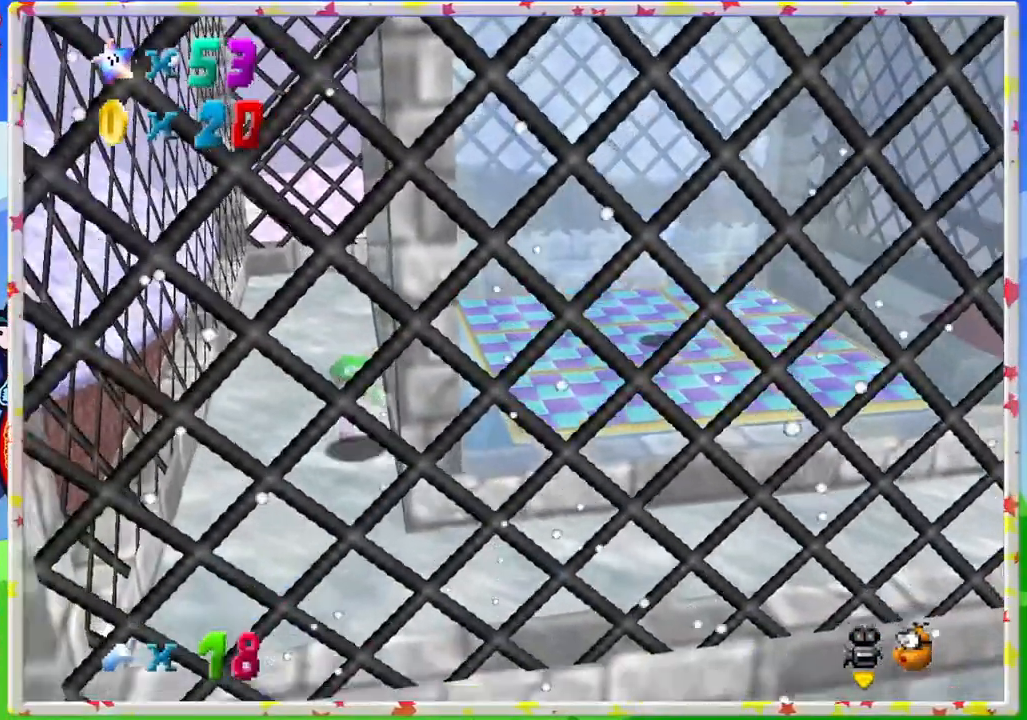
{"buttons": [], "left_stick": "down-right", "events": [[467, "left_stick", "down-right"]]}
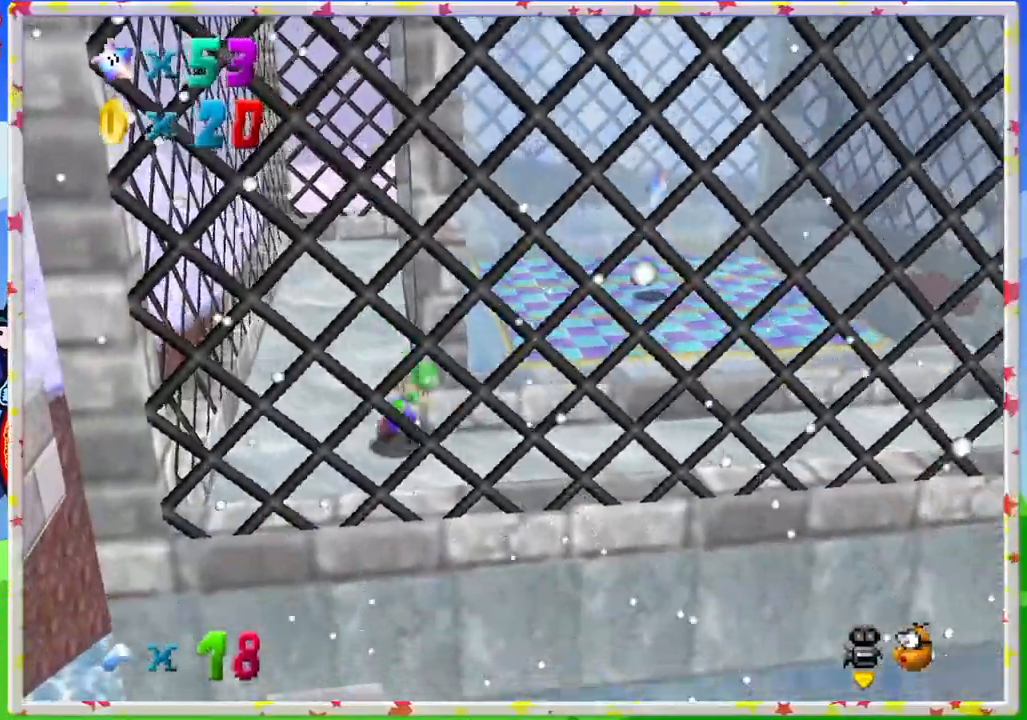
{"buttons": [], "left_stick": "down-right", "events": []}
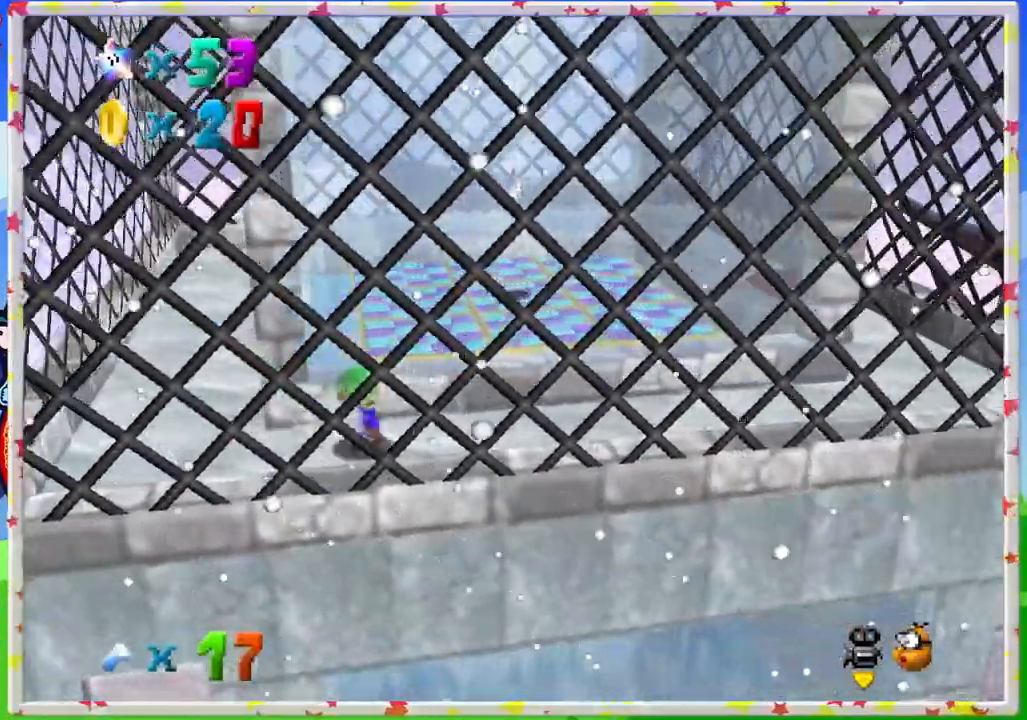
{"buttons": [], "left_stick": "right", "events": [[150, "left_stick", "right"]]}
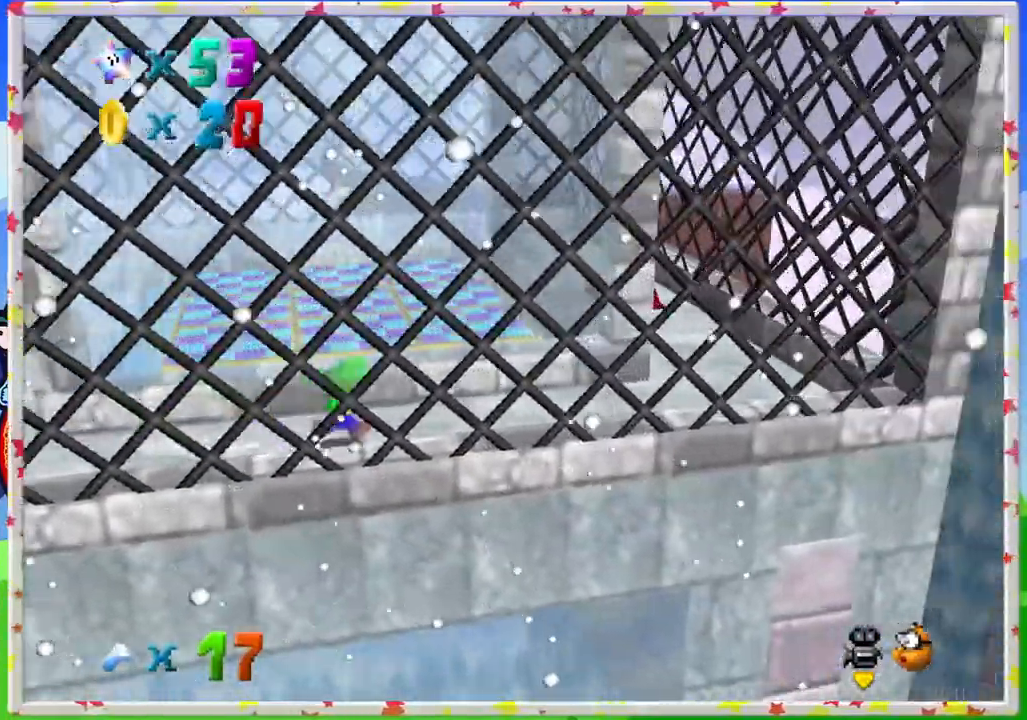
{"buttons": [], "left_stick": "right", "events": []}
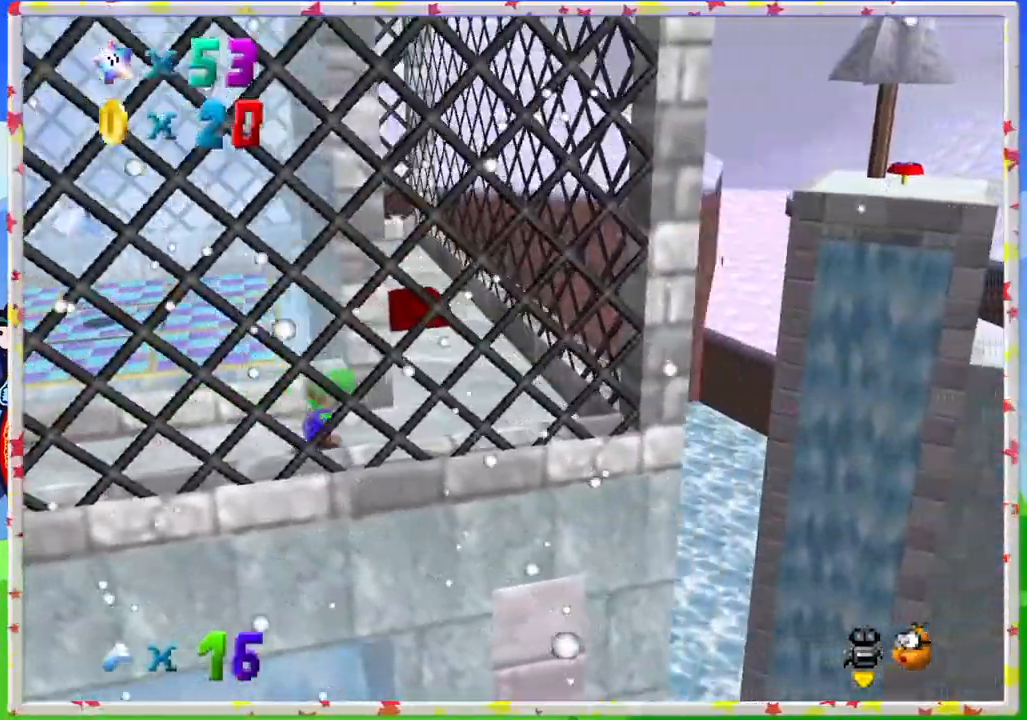
{"buttons": [], "left_stick": "up", "events": [[167, "left_stick", "up-right"], [350, "left_stick", "up"]]}
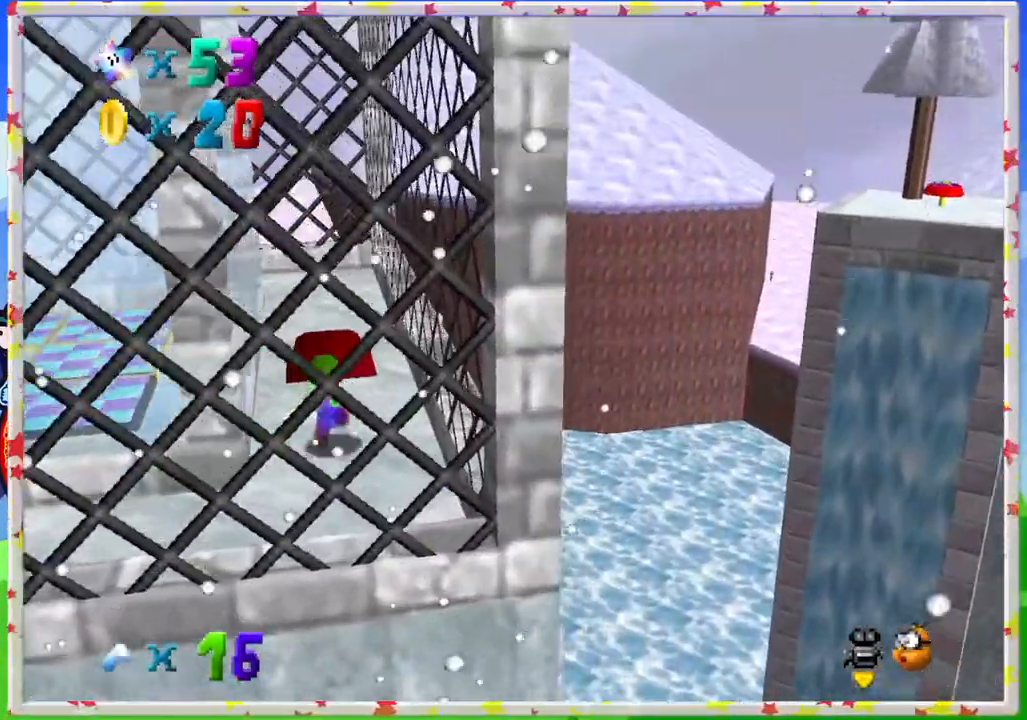
{"buttons": [], "left_stick": "up", "events": [[383, "C_RIGHT", "down"], [500, "C_RIGHT", "up"]]}
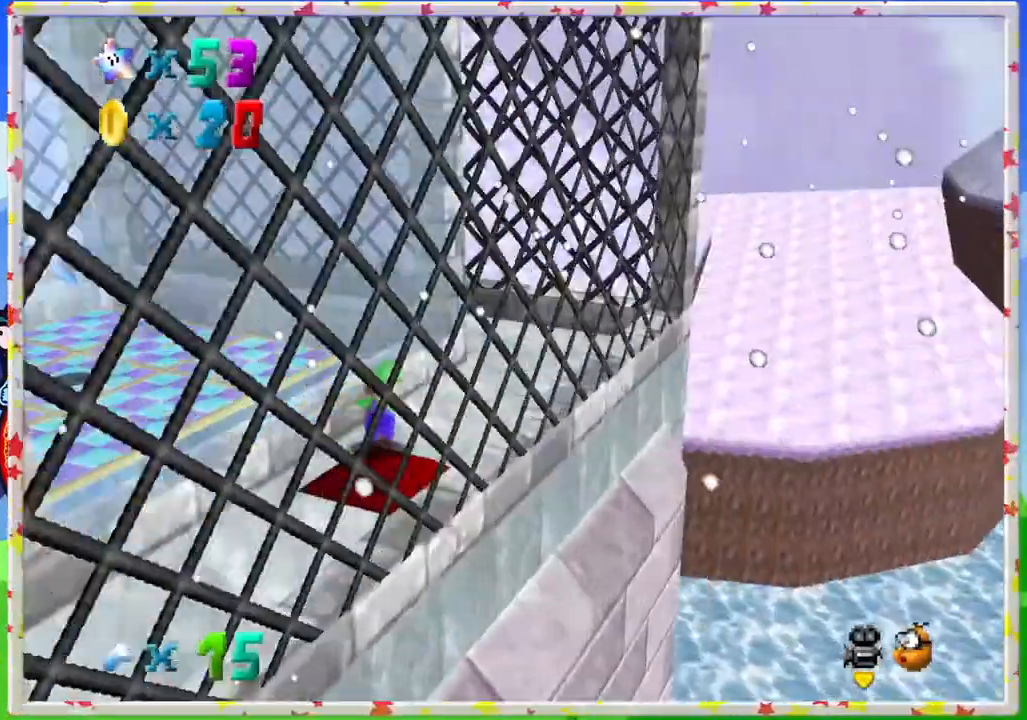
{"buttons": ["C_RIGHT"], "left_stick": "up-right", "events": [[17, "left_stick", "up-right"], [417, "C_RIGHT", "down"]]}
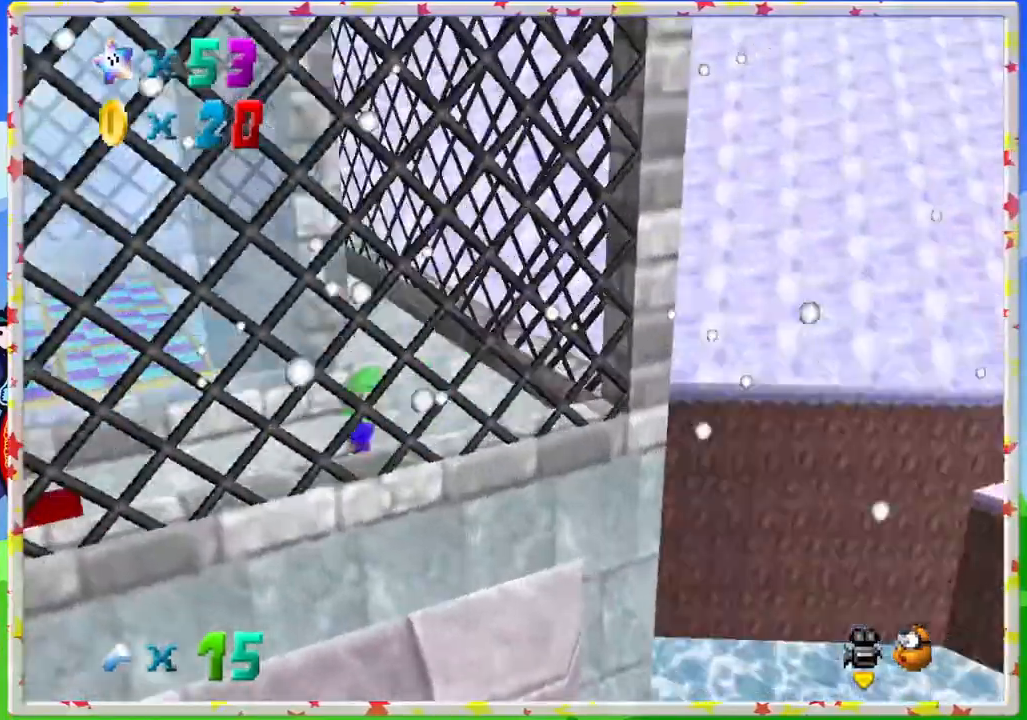
{"buttons": [], "left_stick": "up-right", "events": [[17, "C_RIGHT", "up"], [200, "C_RIGHT", "down"], [317, "C_RIGHT", "up"]]}
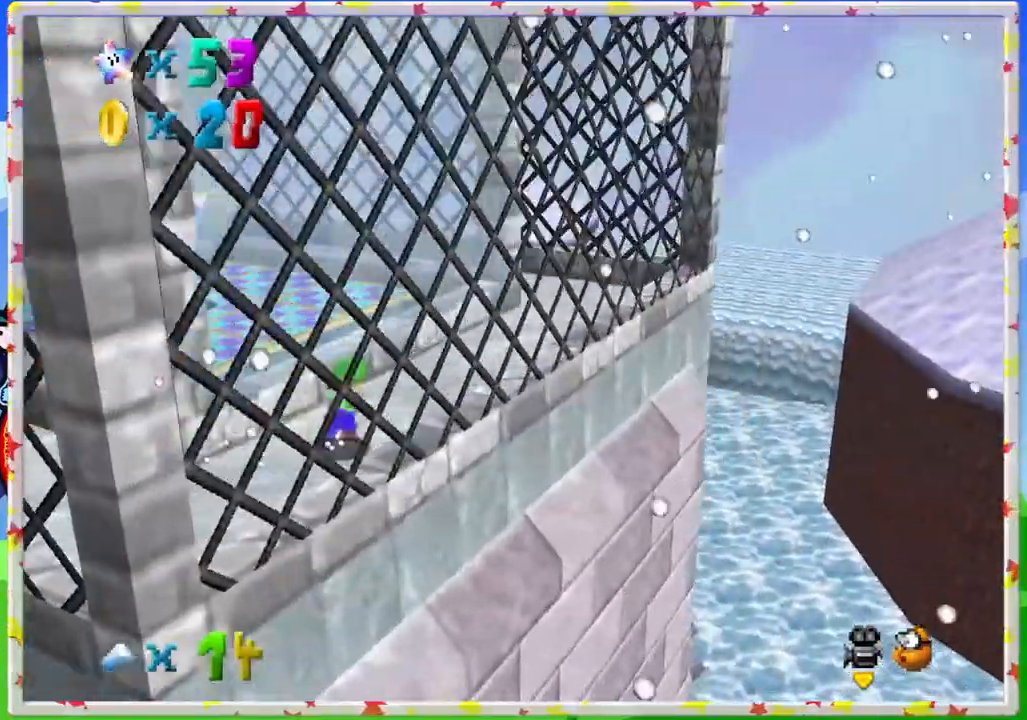
{"buttons": [], "left_stick": "right", "events": [[100, "C_RIGHT", "down"], [167, "C_RIGHT", "up"], [200, "left_stick", "right"]]}
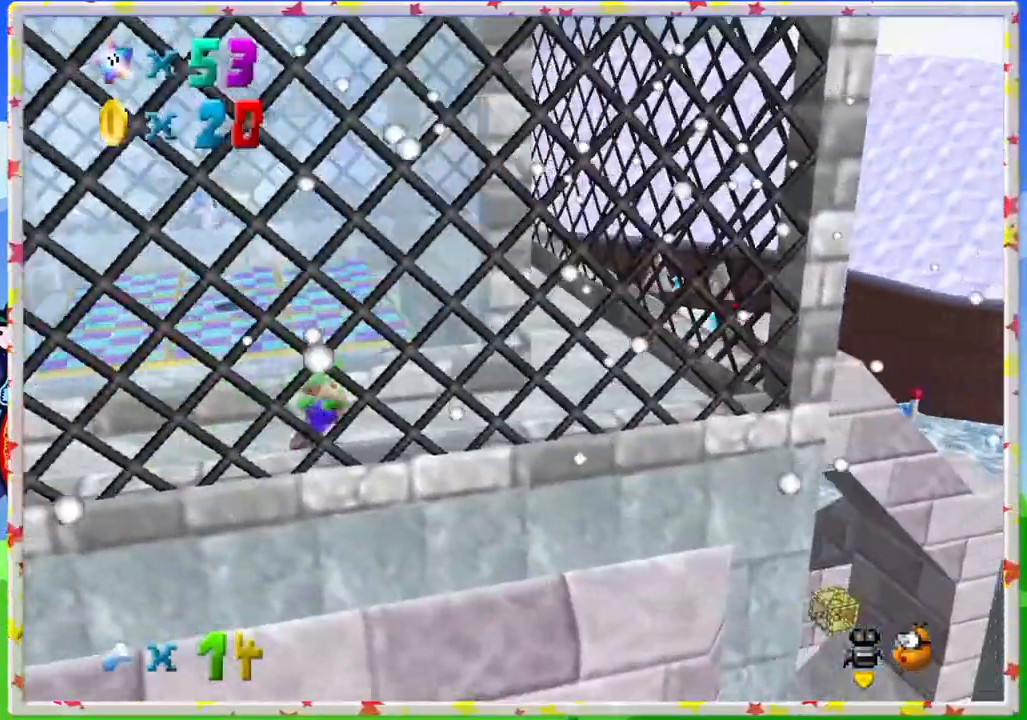
{"buttons": [], "left_stick": "up-right", "events": [[483, "left_stick", "up-right"]]}
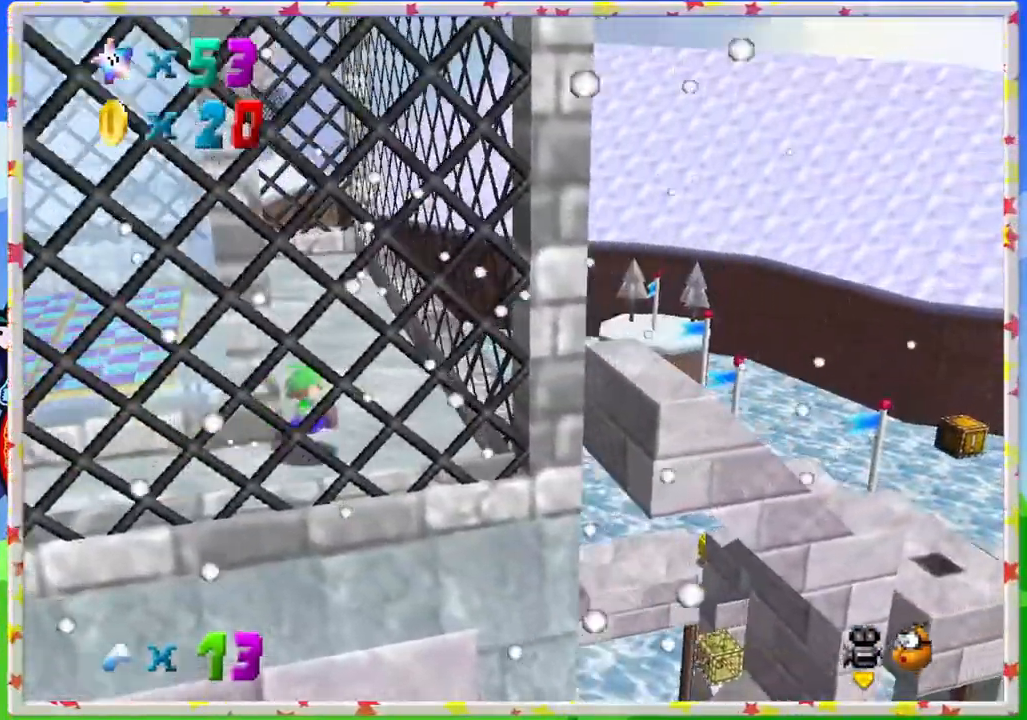
{"buttons": ["A"], "left_stick": "up-right", "events": [[117, "left_stick", "right"], [133, "A", "down"], [400, "left_stick", "up-right"]]}
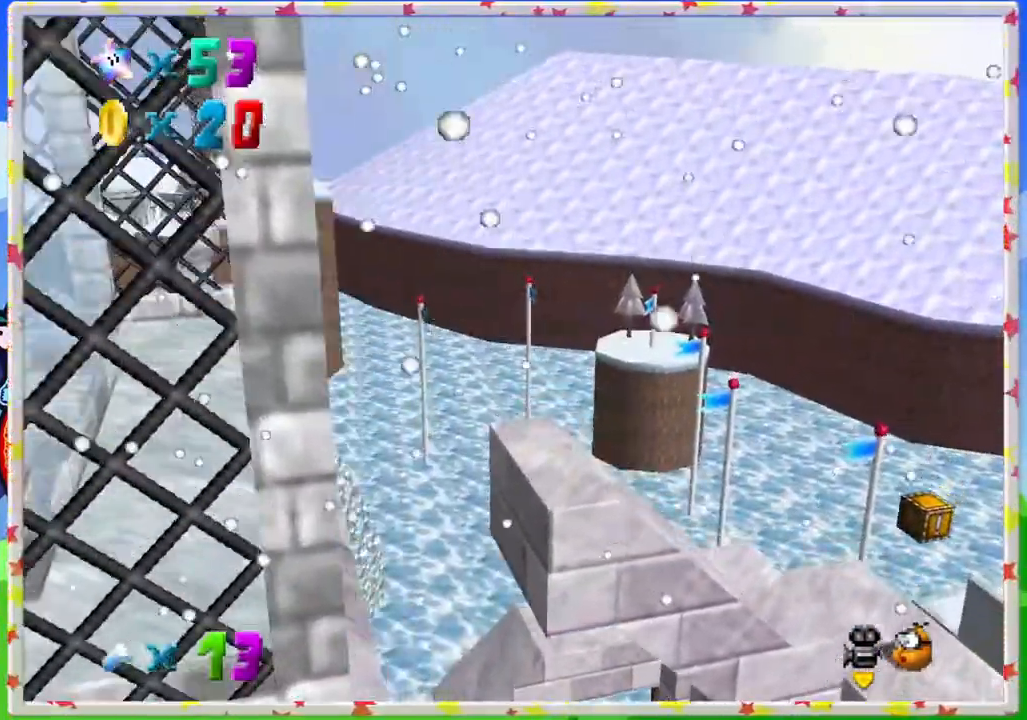
{"buttons": [], "left_stick": "right", "events": [[233, "left_stick", "right"], [483, "A", "up"]]}
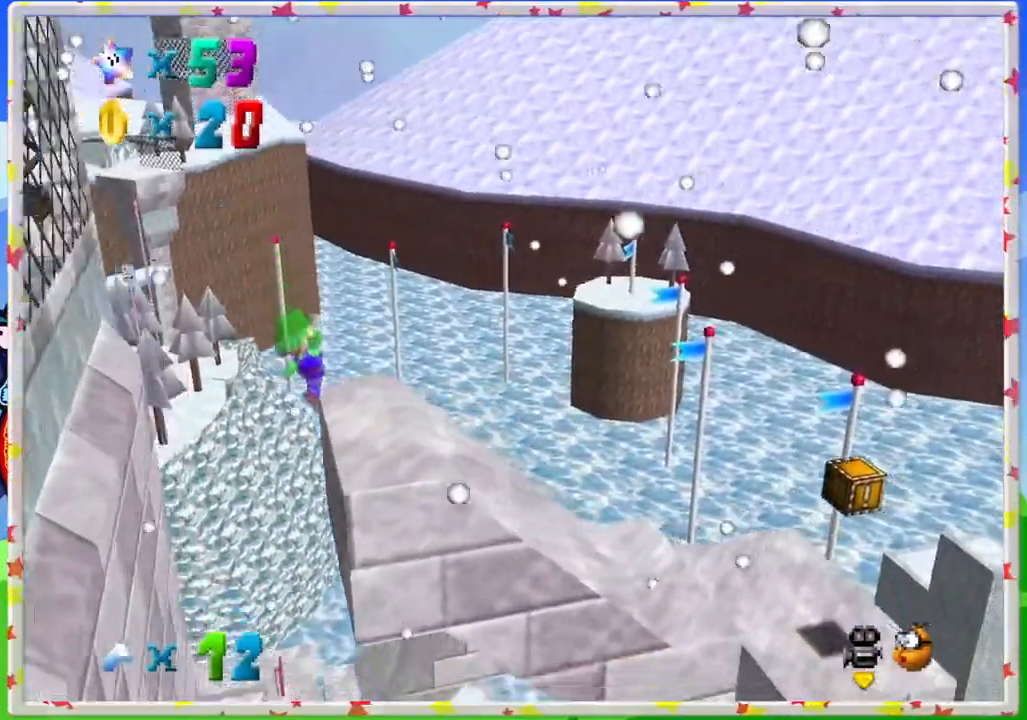
{"buttons": ["A"], "left_stick": "up-left", "events": [[150, "A", "down"], [183, "left_stick", "up-right"], [283, "left_stick", "up"], [417, "left_stick", "up-left"]]}